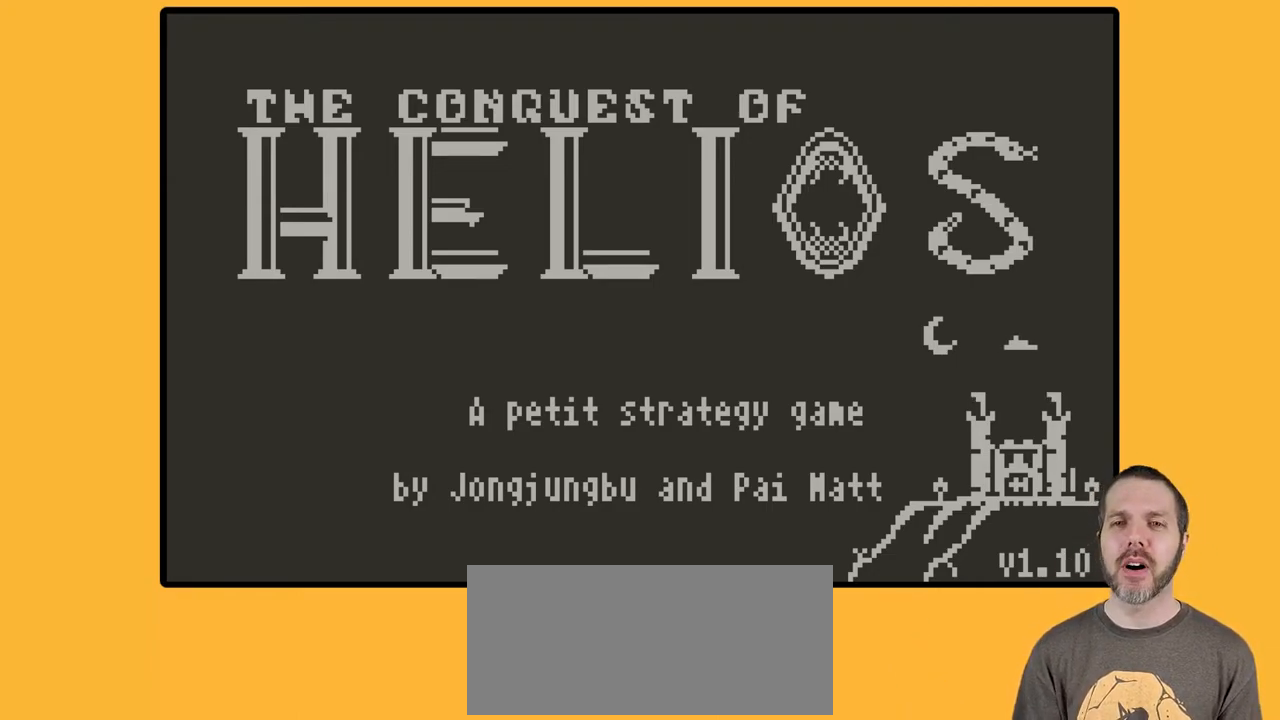
Gameplay with a controller (Nintendo layout); each line is a JSON object with the inputs held at the frame after it. "events" lists button and stick changes between this image and that frame as [ms after this image, input, new state], when the widget could be followed in between. Not read: L3 R3 left_stick.
{"buttons": [], "events": [[100, "A", "down"], [233, "A", "up"]]}
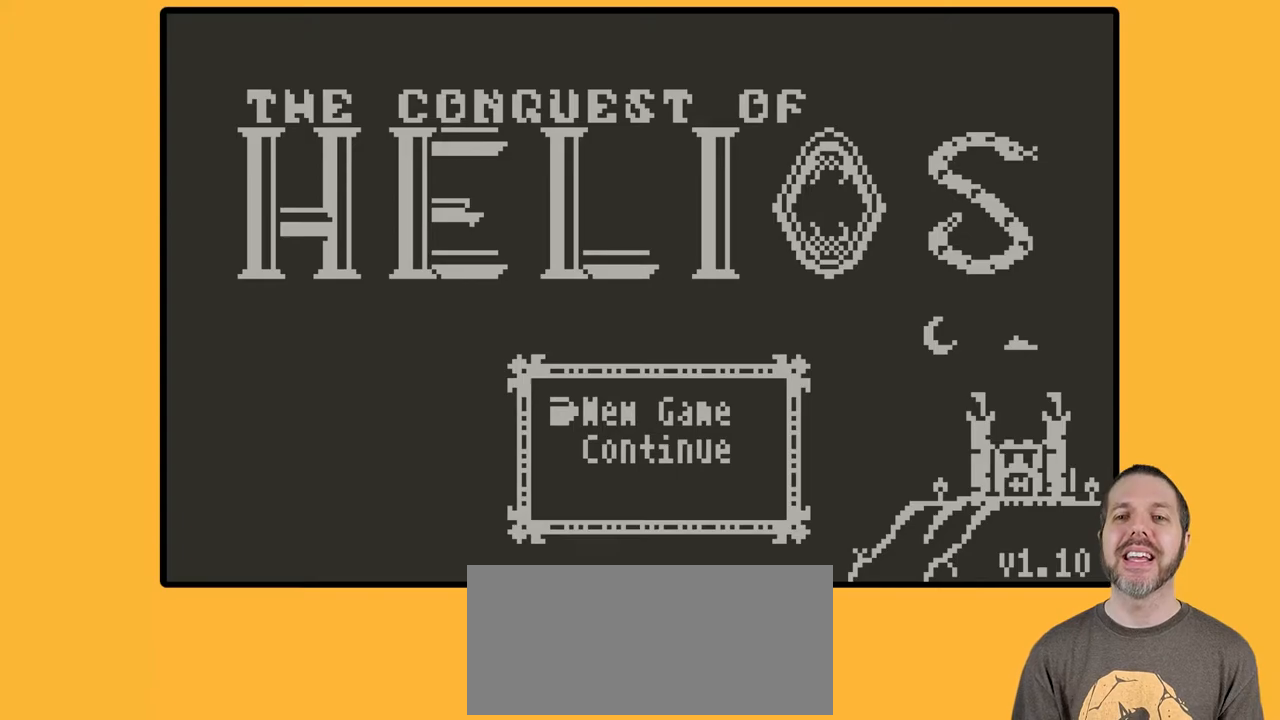
{"buttons": [], "events": []}
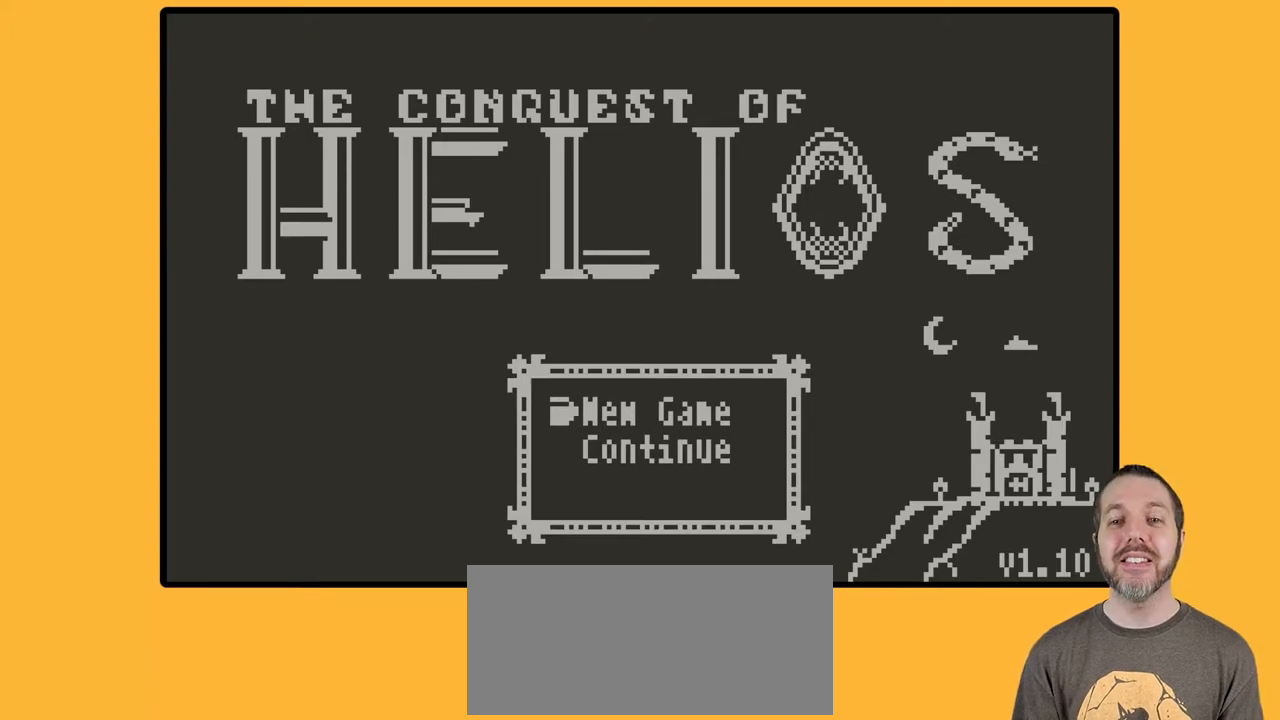
{"buttons": [], "events": []}
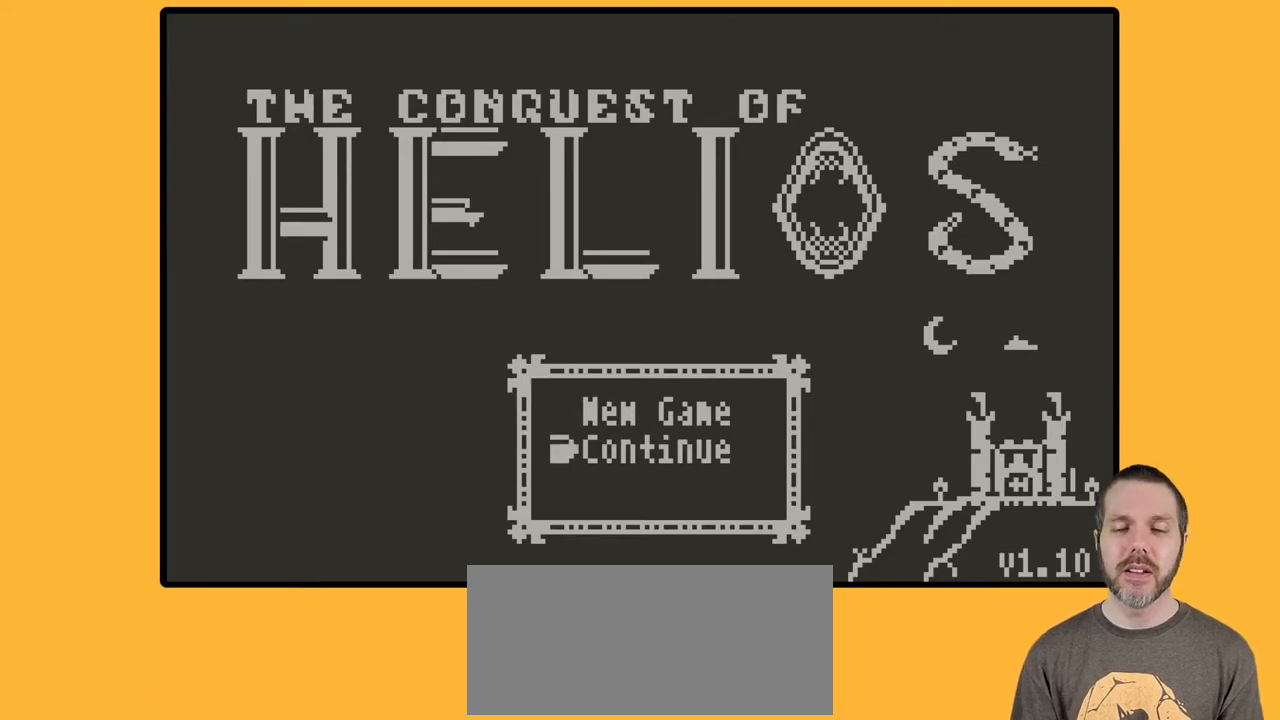
{"buttons": ["A"], "events": [[433, "A", "down"]]}
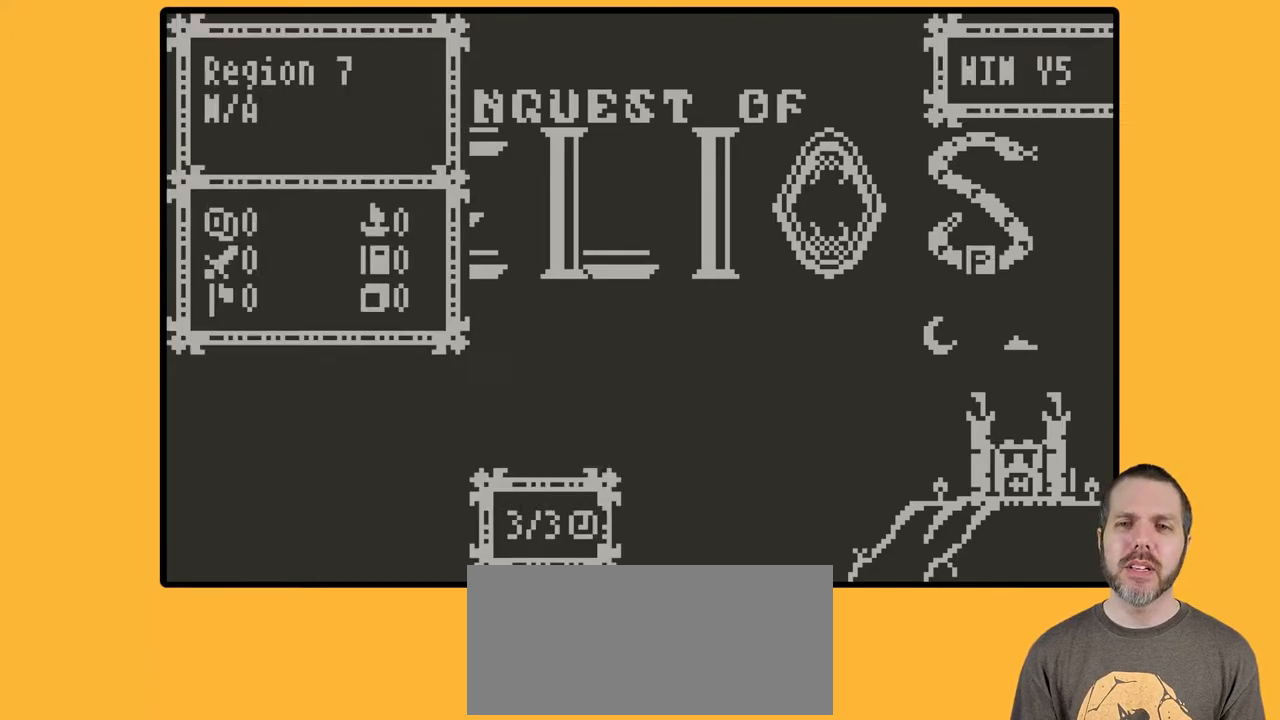
{"buttons": [], "events": [[50, "A", "up"]]}